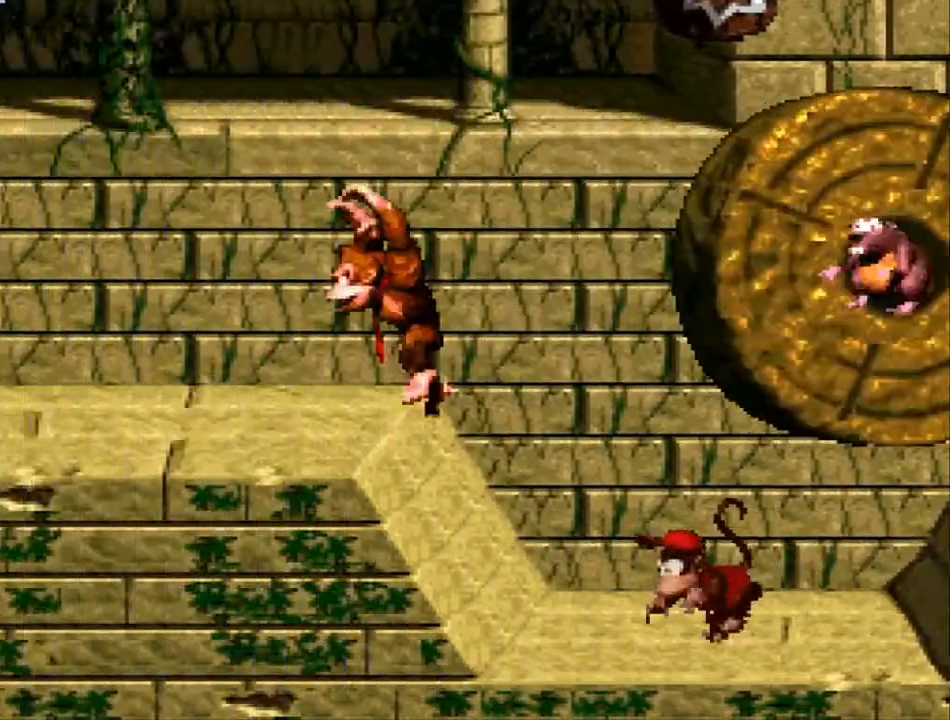
Gameplay with a controller (Nintendo layout); each line is a JSON object with the inputs held at the frame after it. "events" lists button and stick changes between this image and that frame as [ms after this image, input, new state], when the widget could be followed in between. Not read: L3 R3.
{"buttons": ["Y", "DPAD_LEFT"], "events": [[133, "B", "up"], [300, "Y", "up"], [433, "Y", "down"]]}
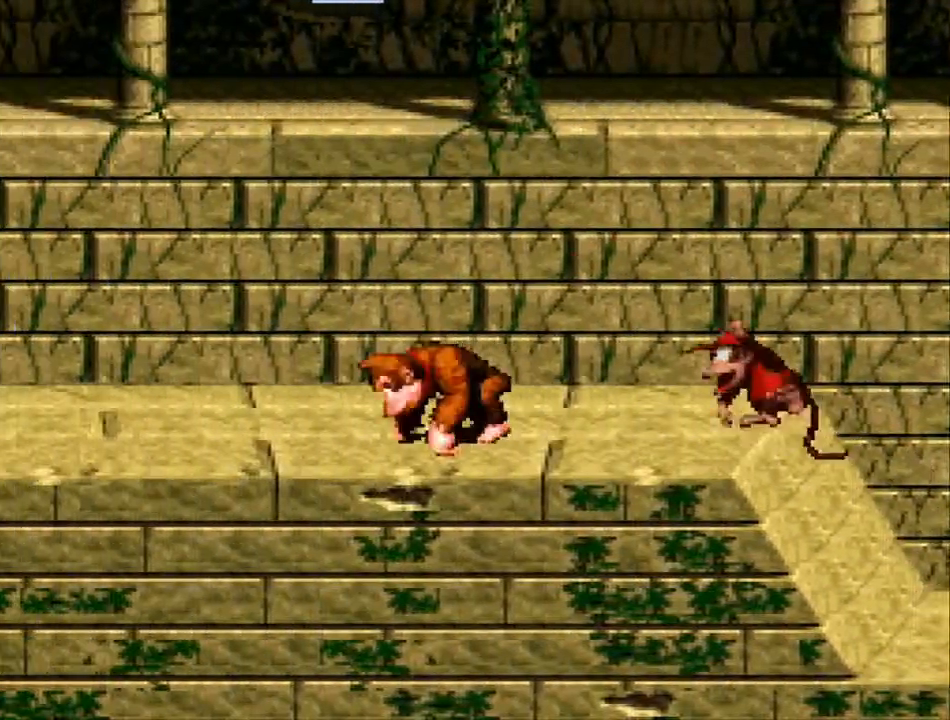
{"buttons": ["Y", "DPAD_LEFT"], "events": []}
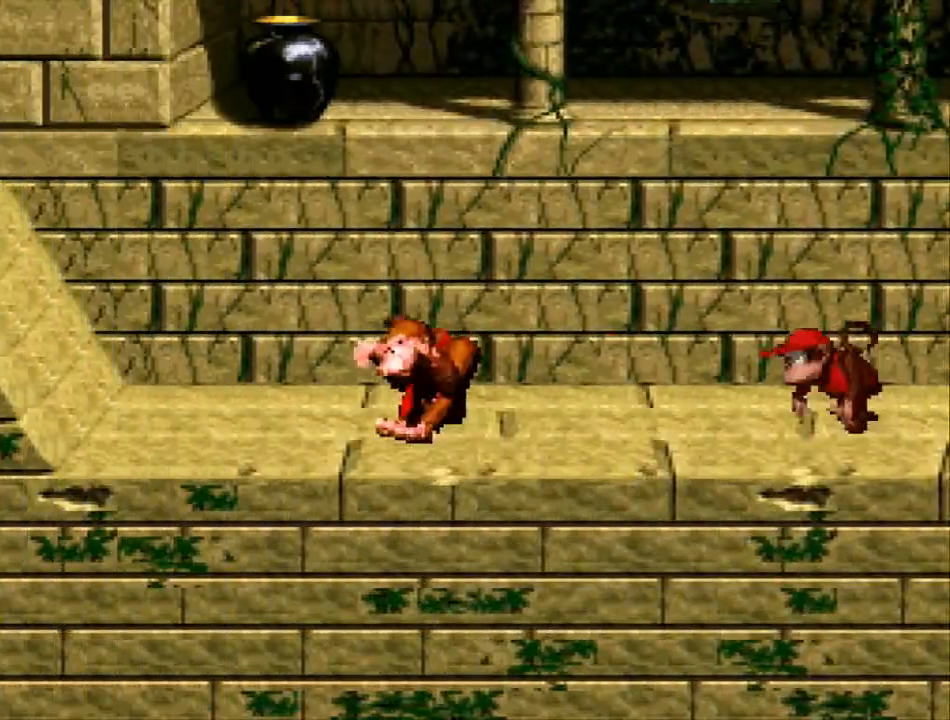
{"buttons": ["Y", "DPAD_LEFT"], "events": []}
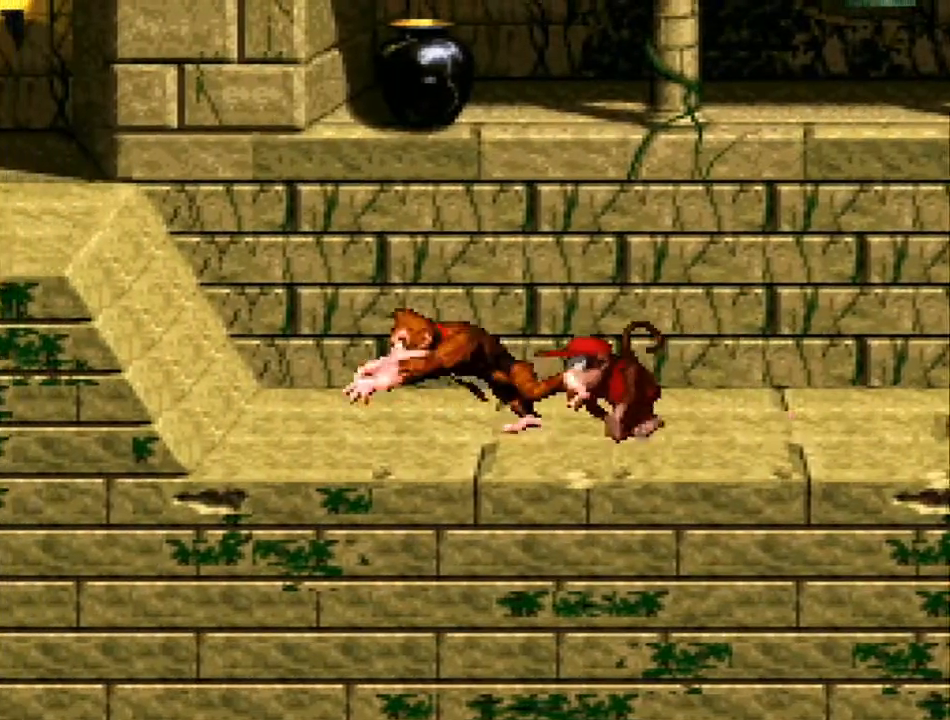
{"buttons": ["Y", "DPAD_LEFT"], "events": [[167, "B", "down"], [433, "B", "up"]]}
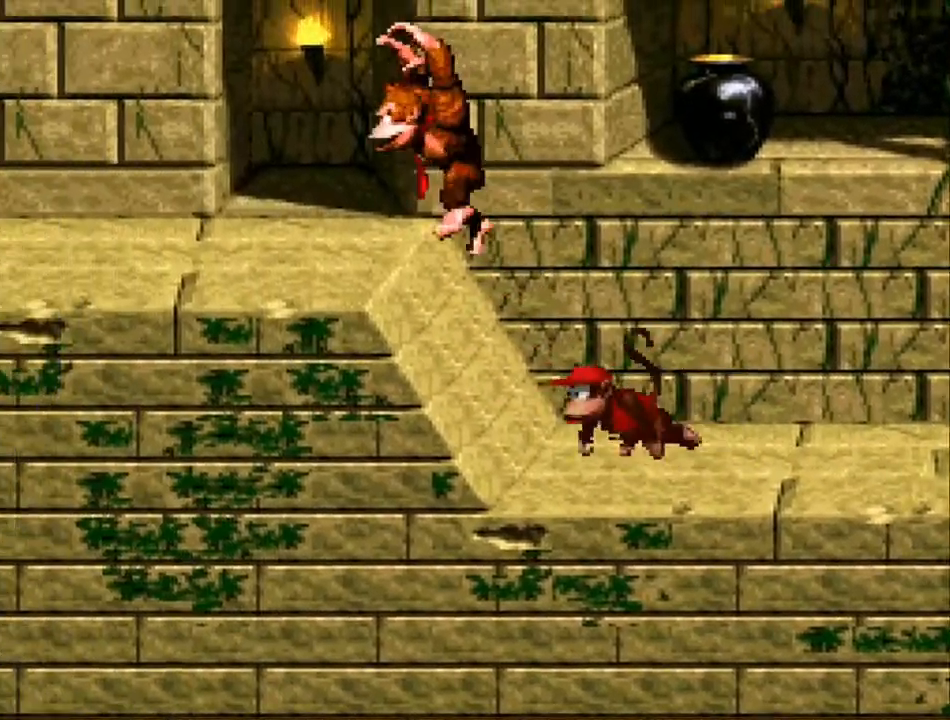
{"buttons": ["Y", "DPAD_LEFT"], "events": []}
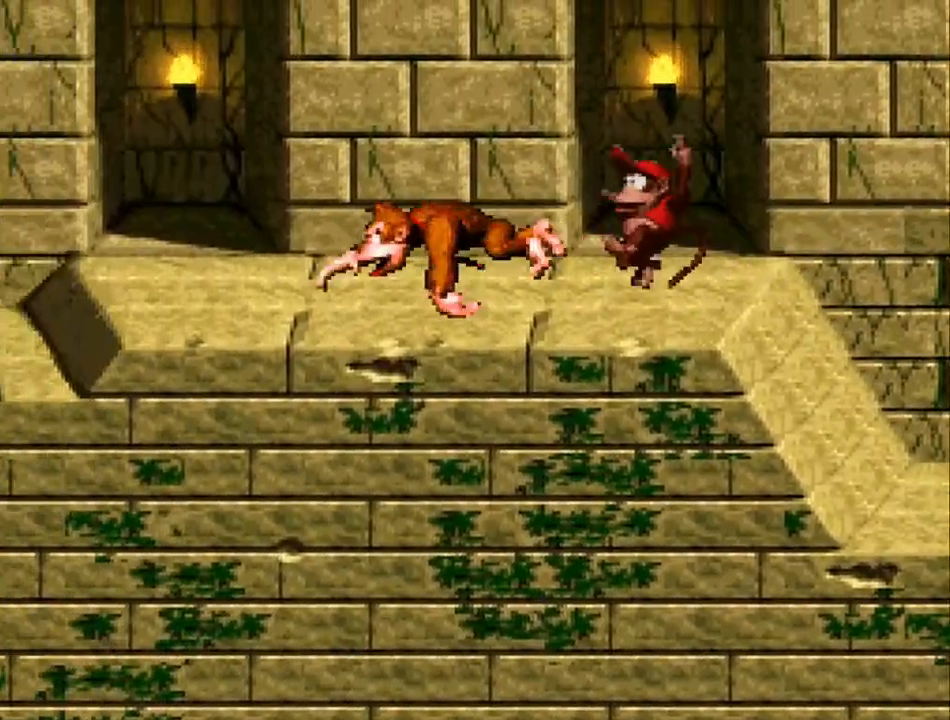
{"buttons": ["Y", "DPAD_LEFT"], "events": []}
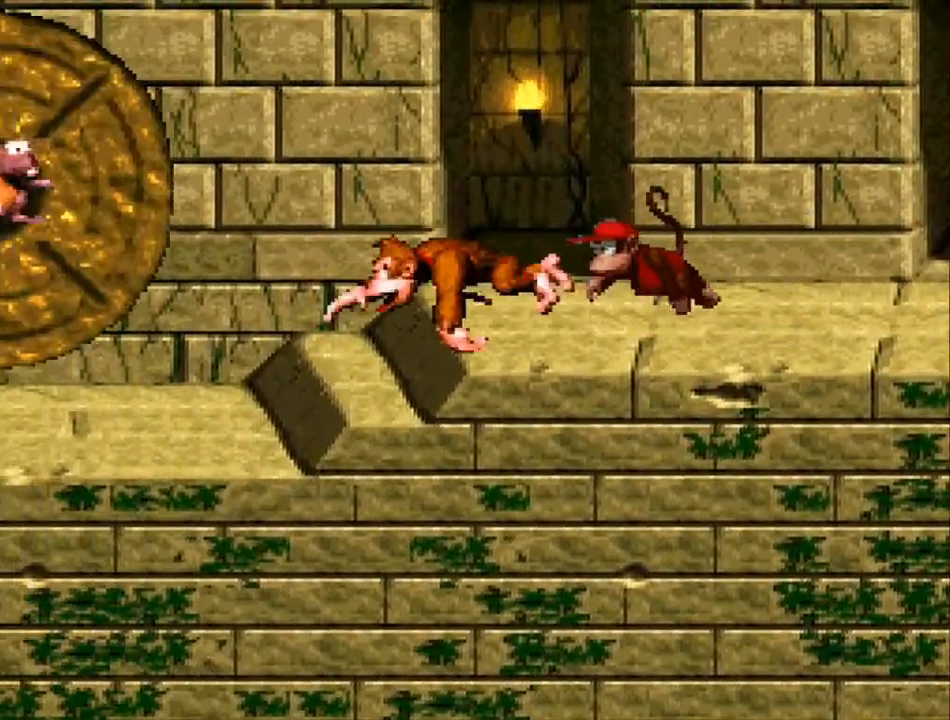
{"buttons": ["Y"], "events": [[133, "DPAD_LEFT", "up"], [167, "DPAD_RIGHT", "down"], [367, "DPAD_RIGHT", "up"]]}
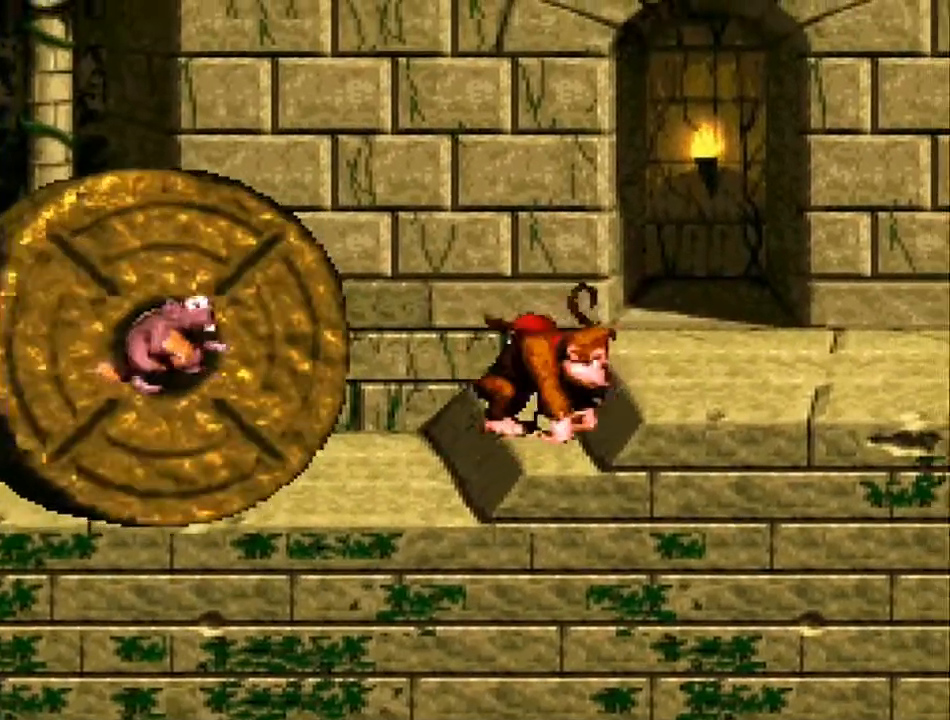
{"buttons": ["Y", "DPAD_LEFT"], "events": [[233, "DPAD_LEFT", "down"]]}
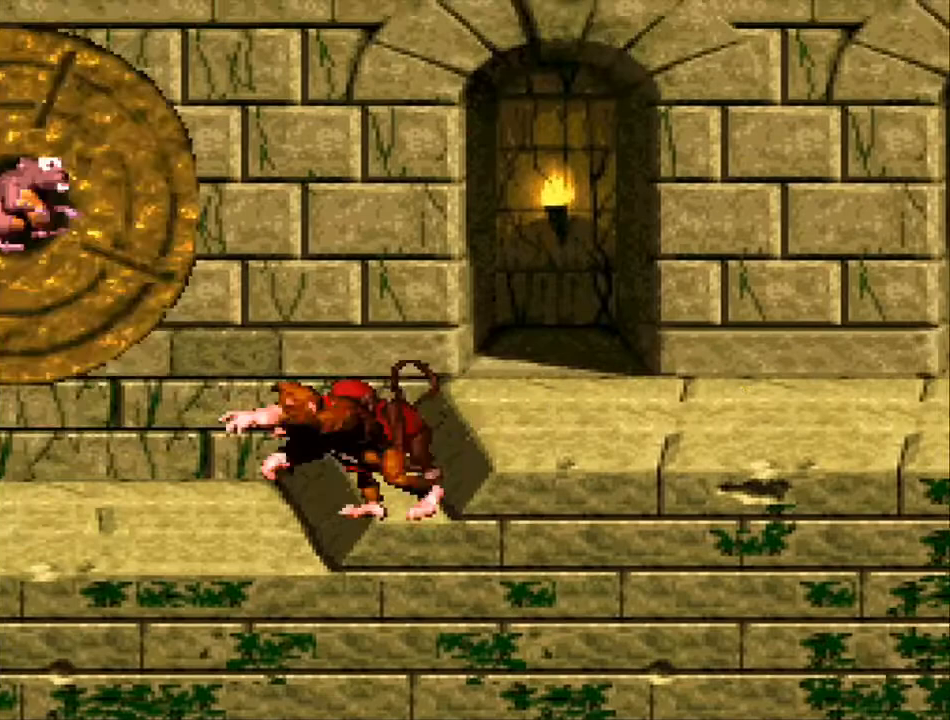
{"buttons": ["Y", "DPAD_LEFT"], "events": []}
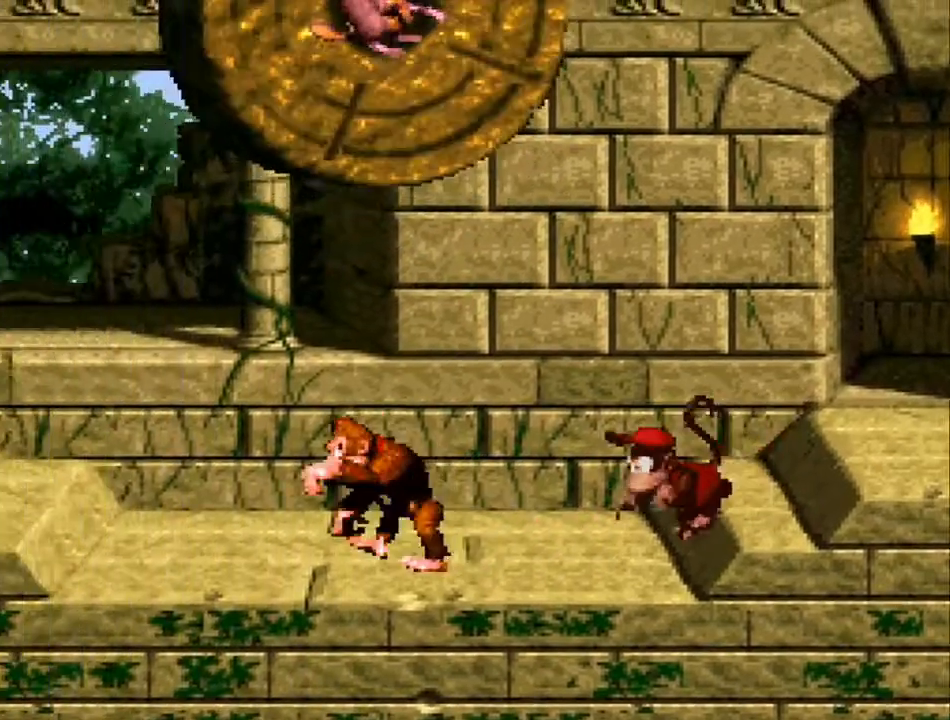
{"buttons": ["Y", "DPAD_LEFT"], "events": []}
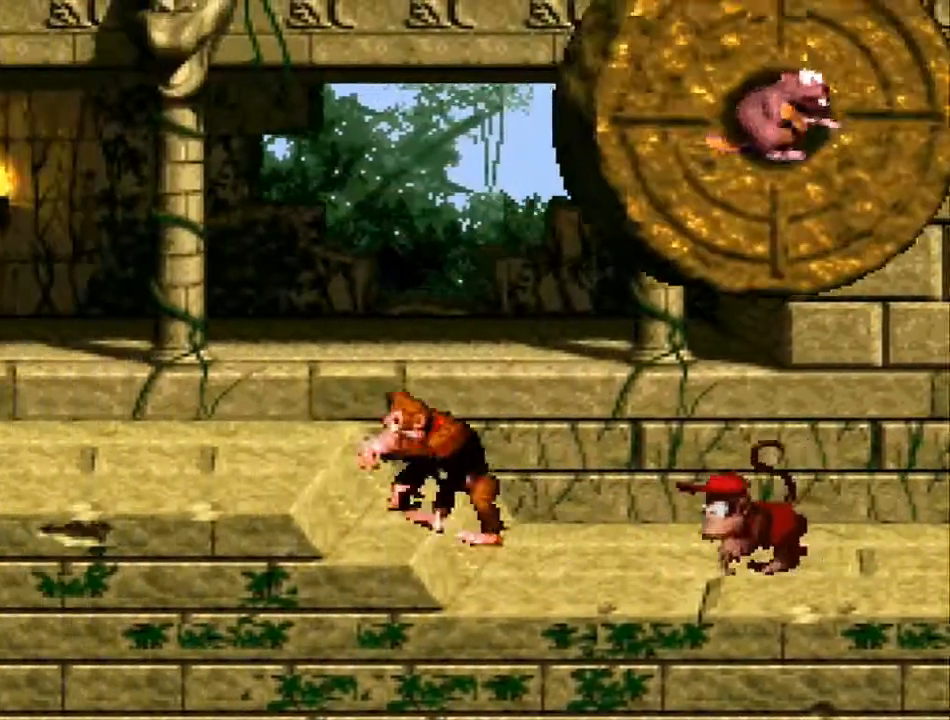
{"buttons": ["Y", "DPAD_LEFT"], "events": []}
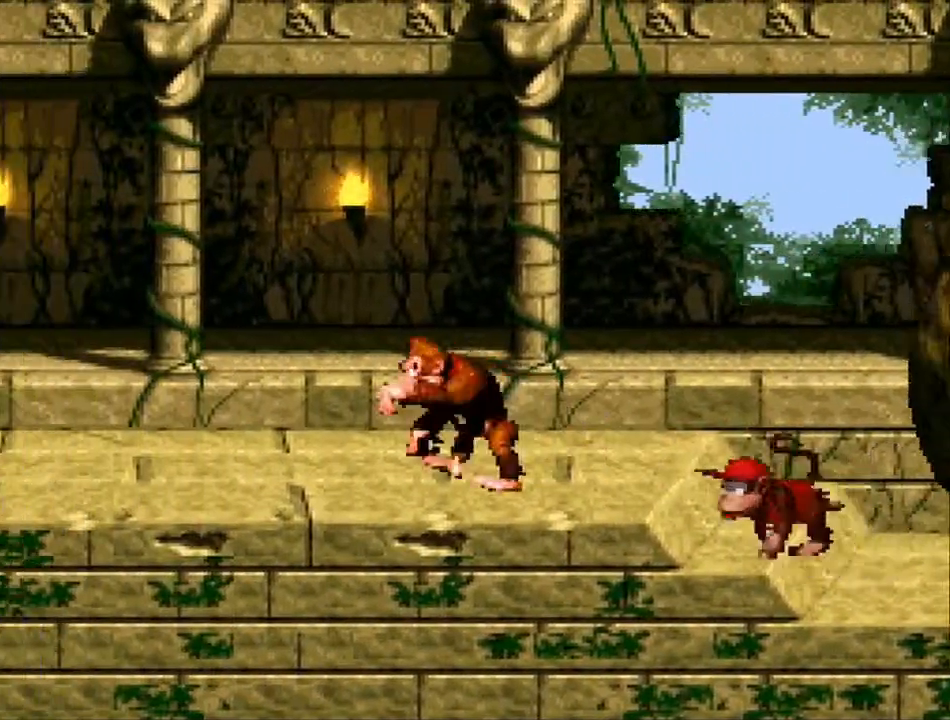
{"buttons": ["Y", "DPAD_LEFT"], "events": []}
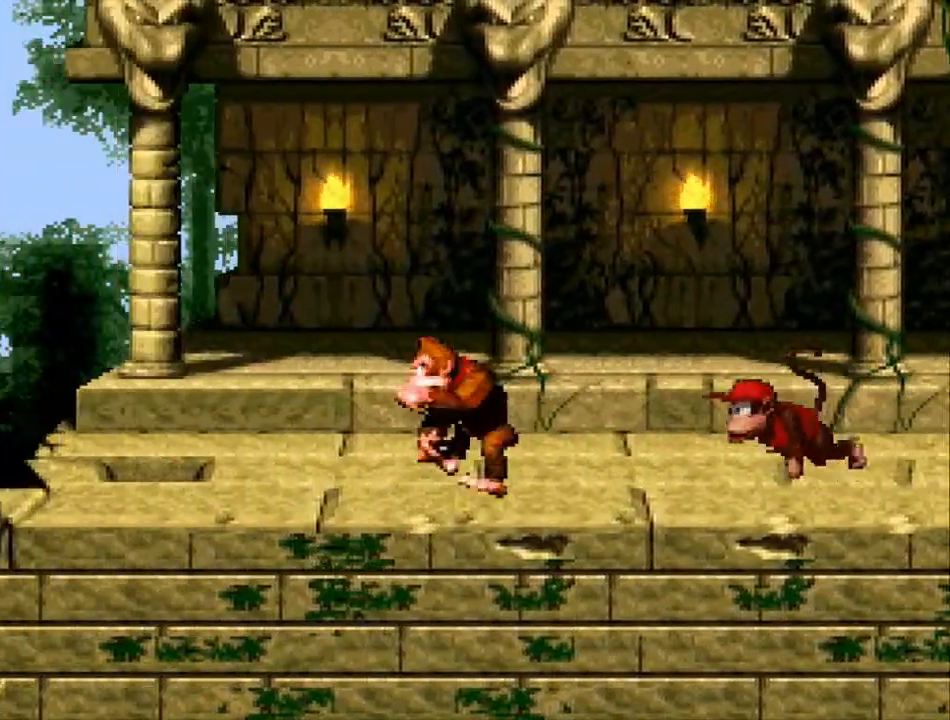
{"buttons": ["Y", "DPAD_LEFT"], "events": [[433, "B", "down"], [500, "B", "up"]]}
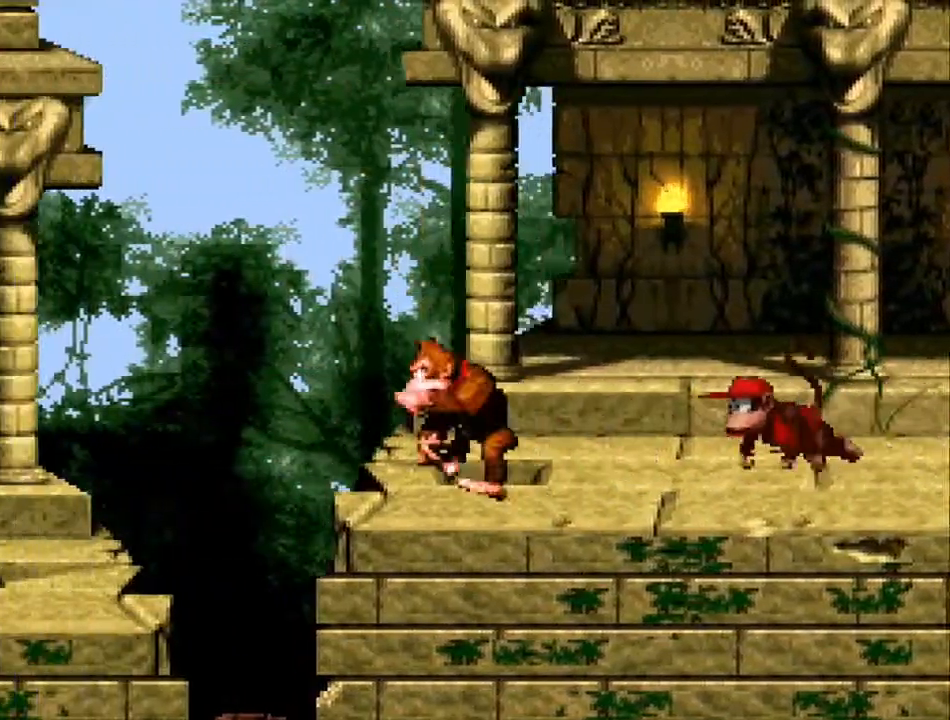
{"buttons": ["Y"], "events": [[233, "DPAD_LEFT", "up"], [433, "DPAD_RIGHT", "down"], [467, "DPAD_RIGHT", "up"]]}
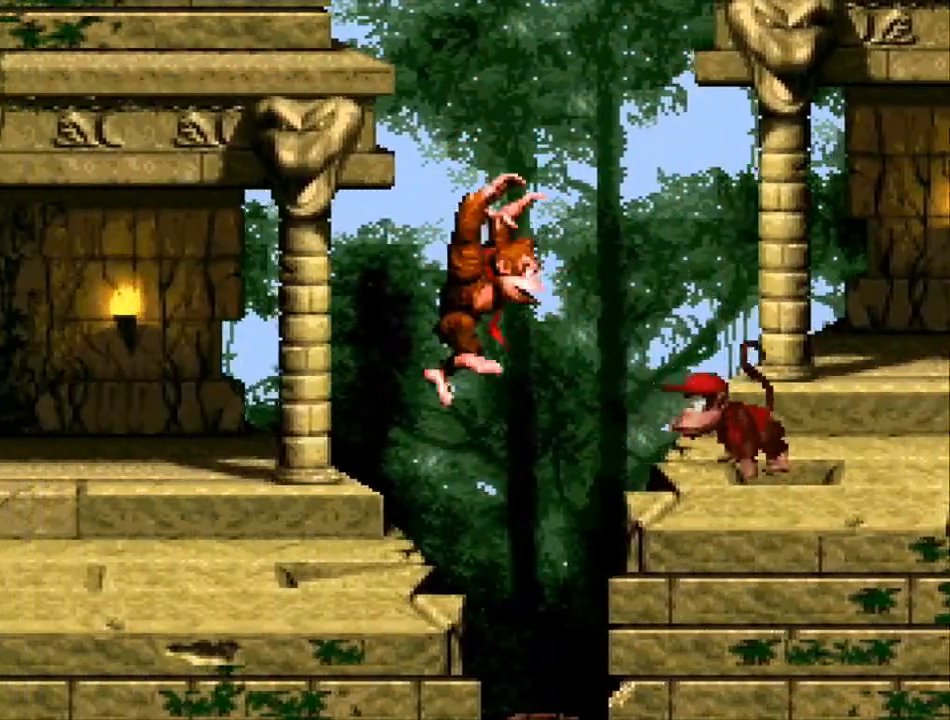
{"buttons": ["Y", "DPAD_RIGHT"], "events": [[433, "DPAD_RIGHT", "down"]]}
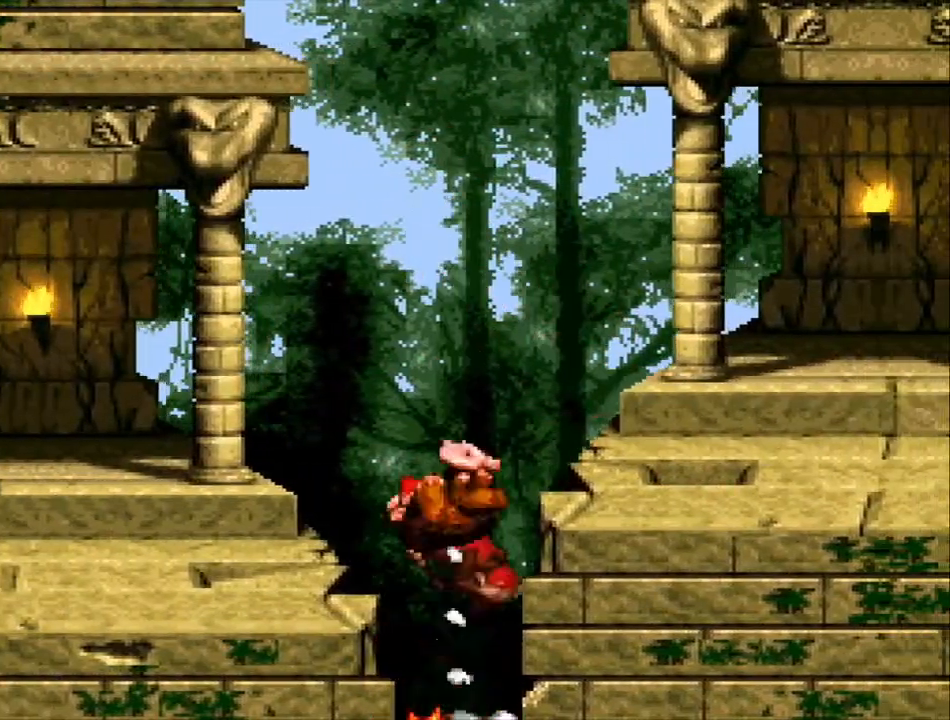
{"buttons": ["Y"], "events": [[433, "DPAD_RIGHT", "up"]]}
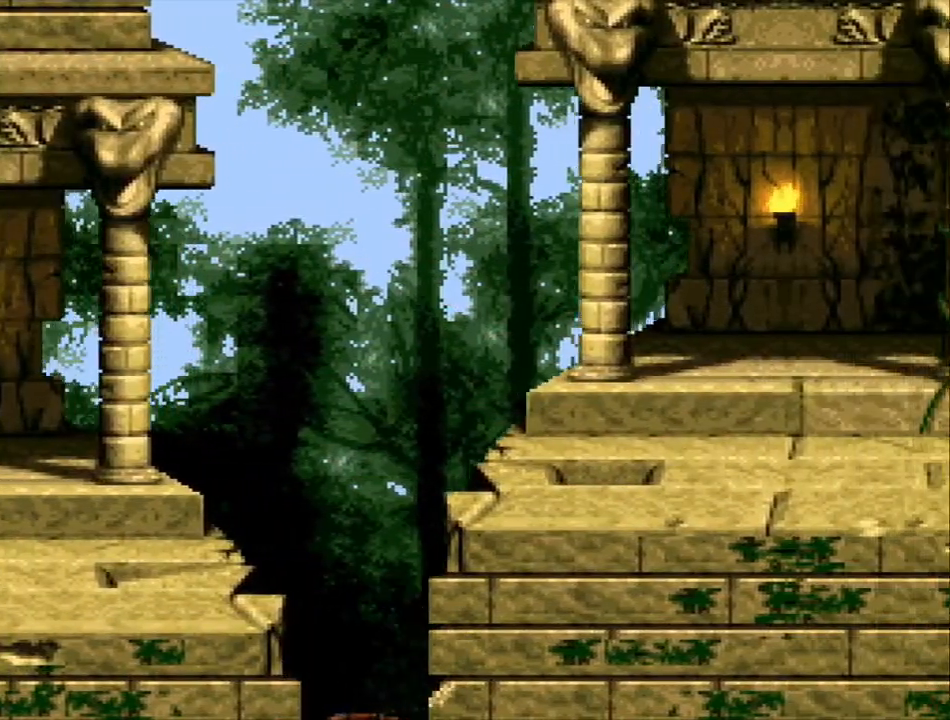
{"buttons": ["Y"], "events": [[200, "DPAD_RIGHT", "down"], [367, "DPAD_RIGHT", "up"]]}
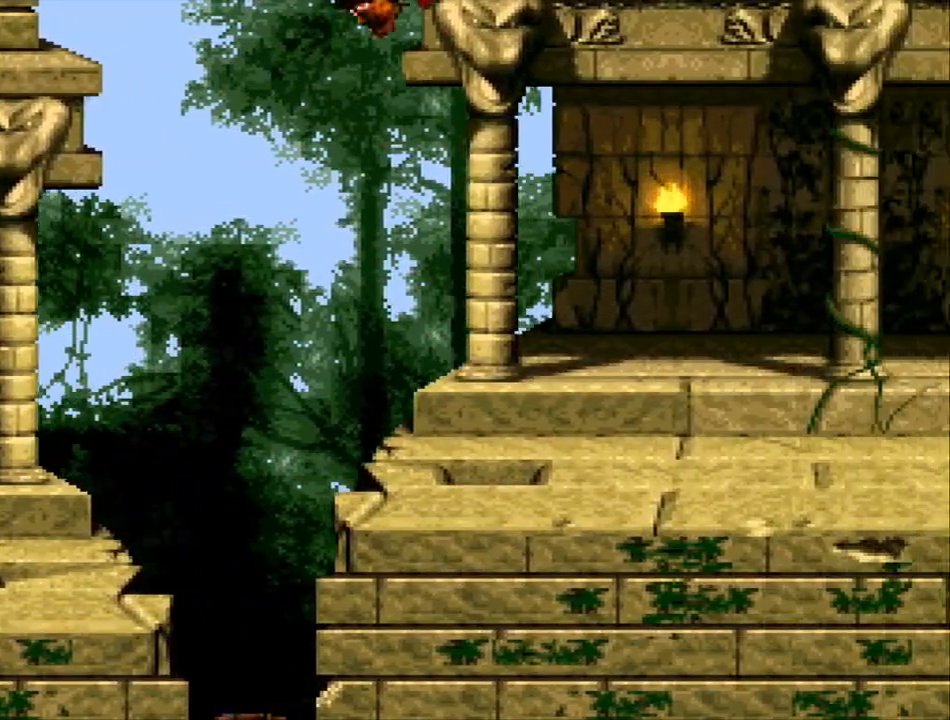
{"buttons": ["Y", "DPAD_RIGHT"], "events": [[433, "DPAD_RIGHT", "down"]]}
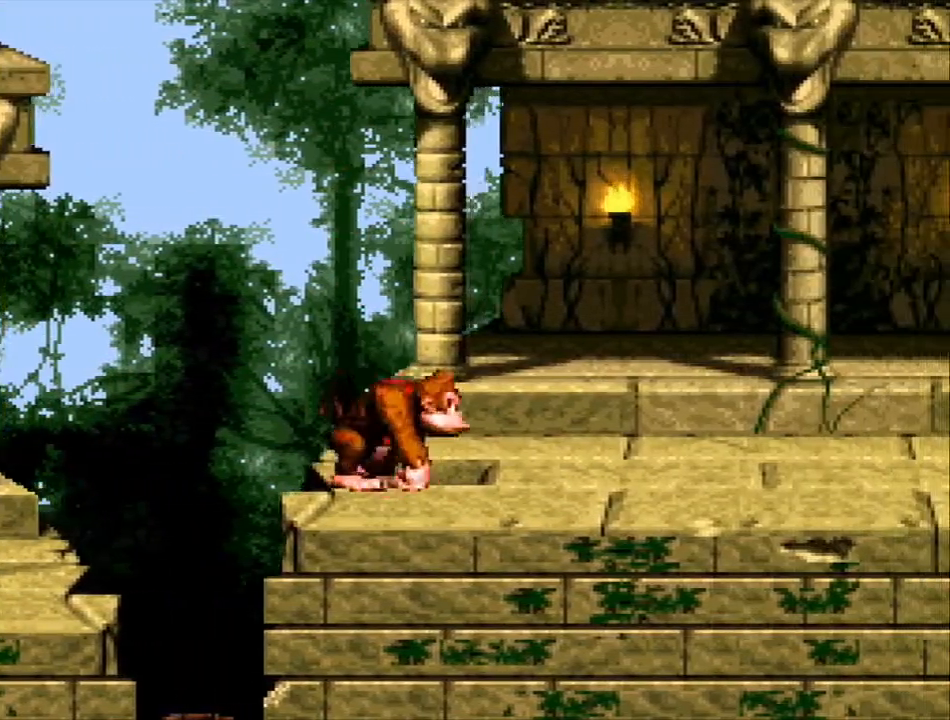
{"buttons": ["B", "Y", "DPAD_LEFT"], "events": [[33, "DPAD_RIGHT", "up"], [433, "B", "down"], [433, "DPAD_LEFT", "down"]]}
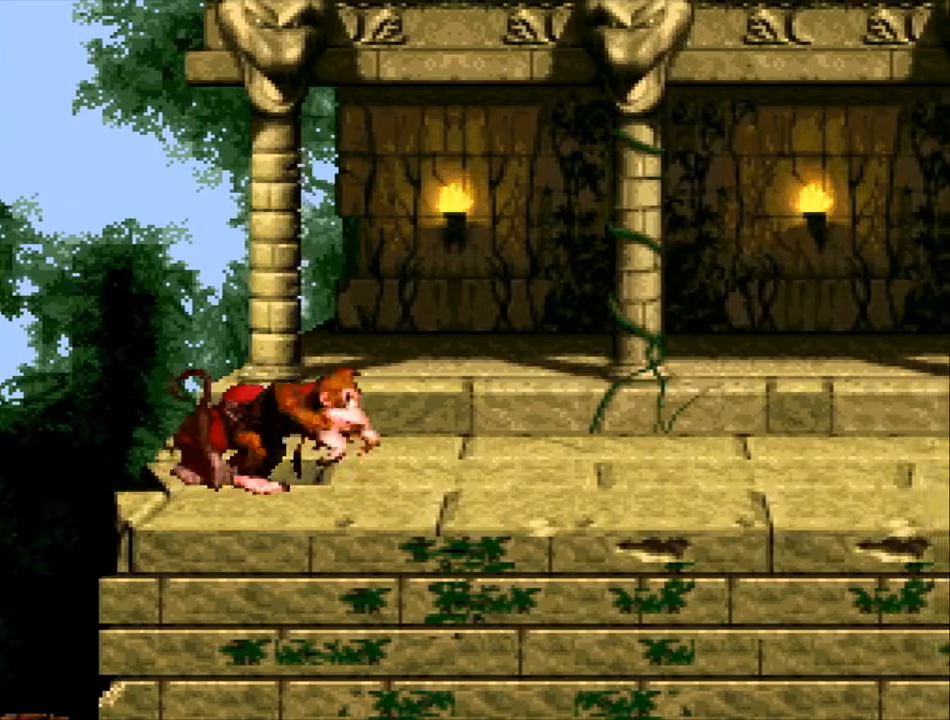
{"buttons": ["Y"], "events": [[33, "B", "up"], [367, "DPAD_LEFT", "up"]]}
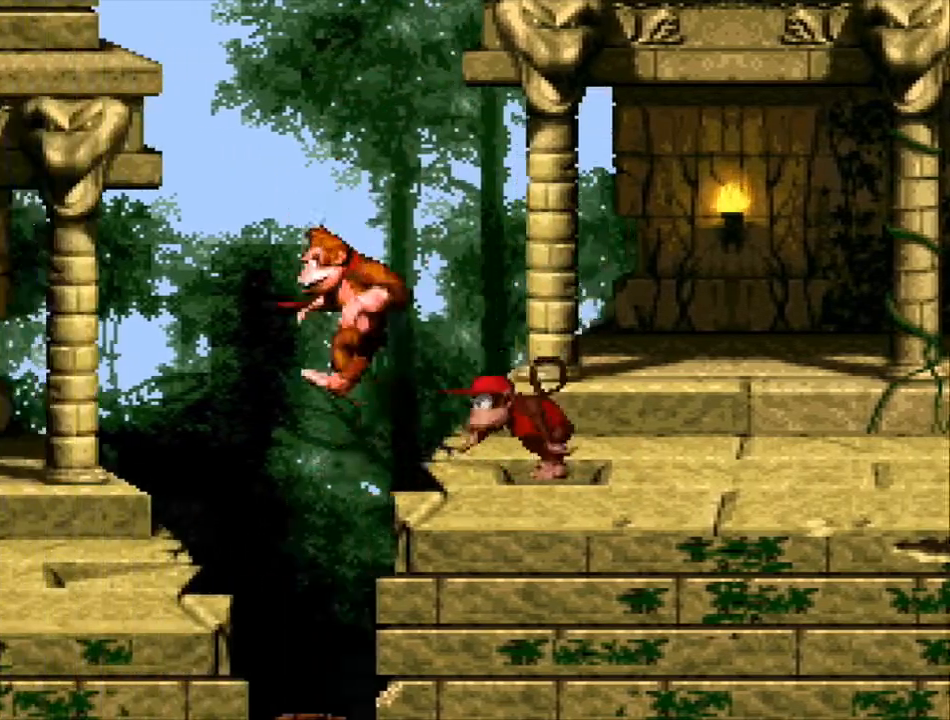
{"buttons": ["Y"], "events": [[67, "DPAD_RIGHT", "down"], [133, "DPAD_RIGHT", "up"]]}
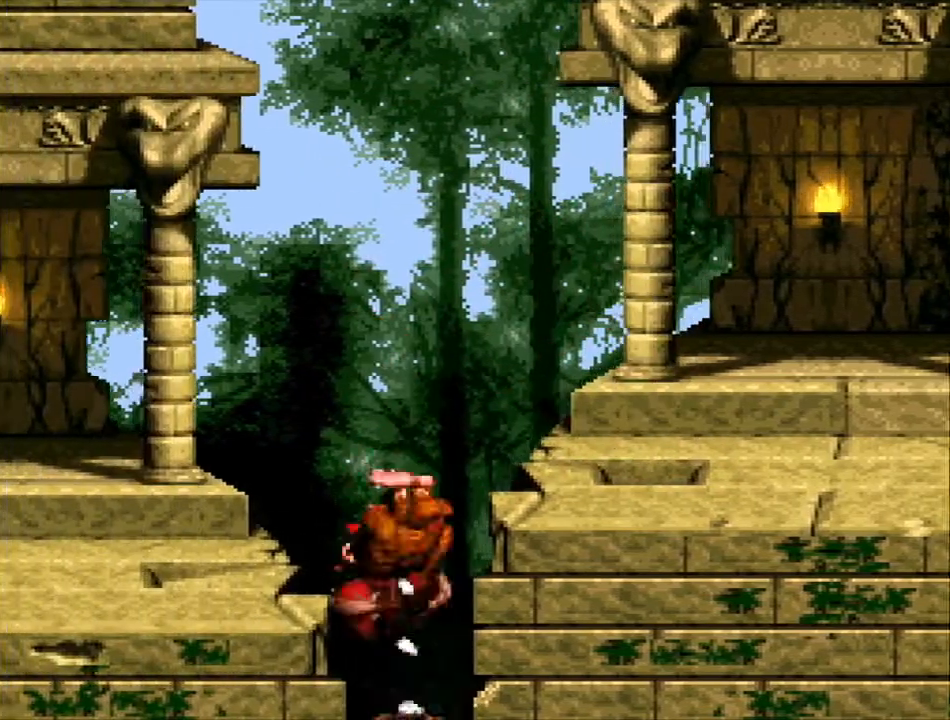
{"buttons": ["Y"], "events": [[167, "DPAD_RIGHT", "down"], [500, "DPAD_RIGHT", "up"]]}
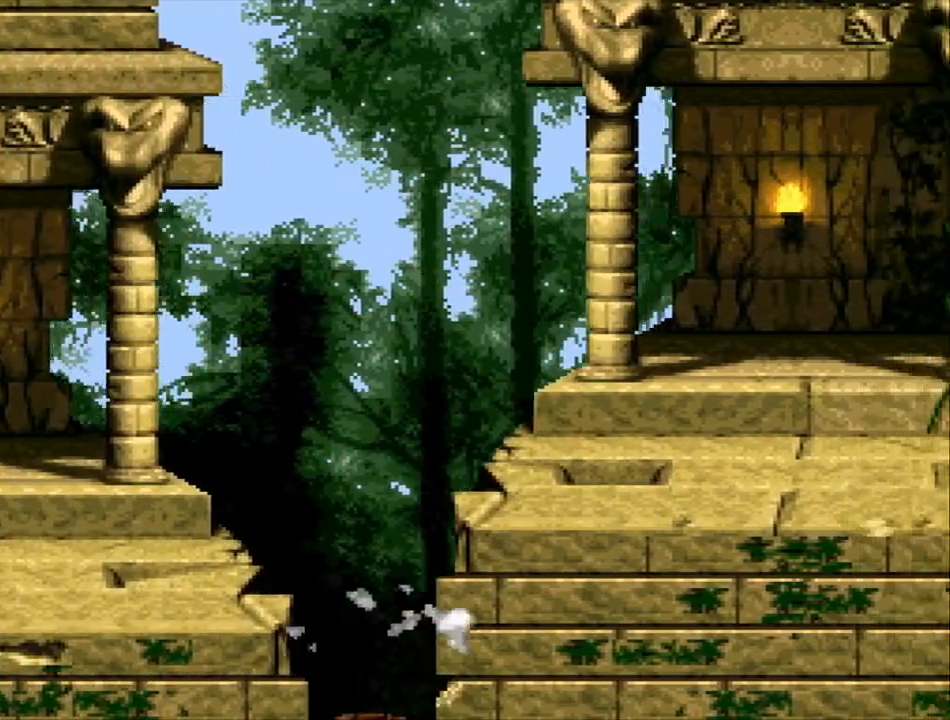
{"buttons": ["Y"], "events": [[367, "DPAD_RIGHT", "down"], [500, "DPAD_RIGHT", "up"]]}
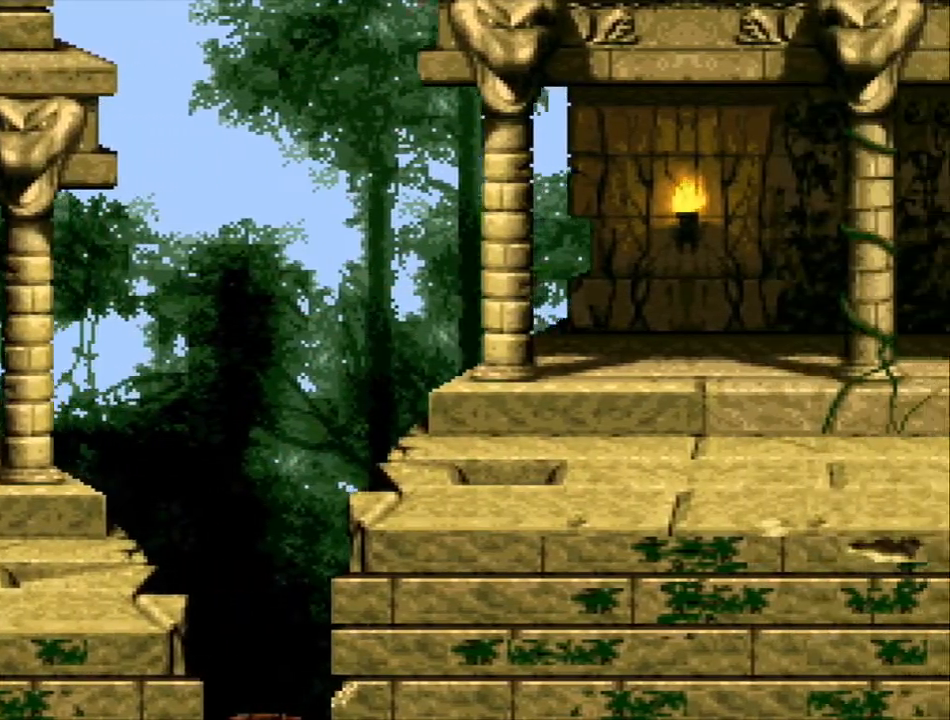
{"buttons": ["DPAD_RIGHT"], "events": [[300, "DPAD_RIGHT", "down"], [467, "Y", "up"]]}
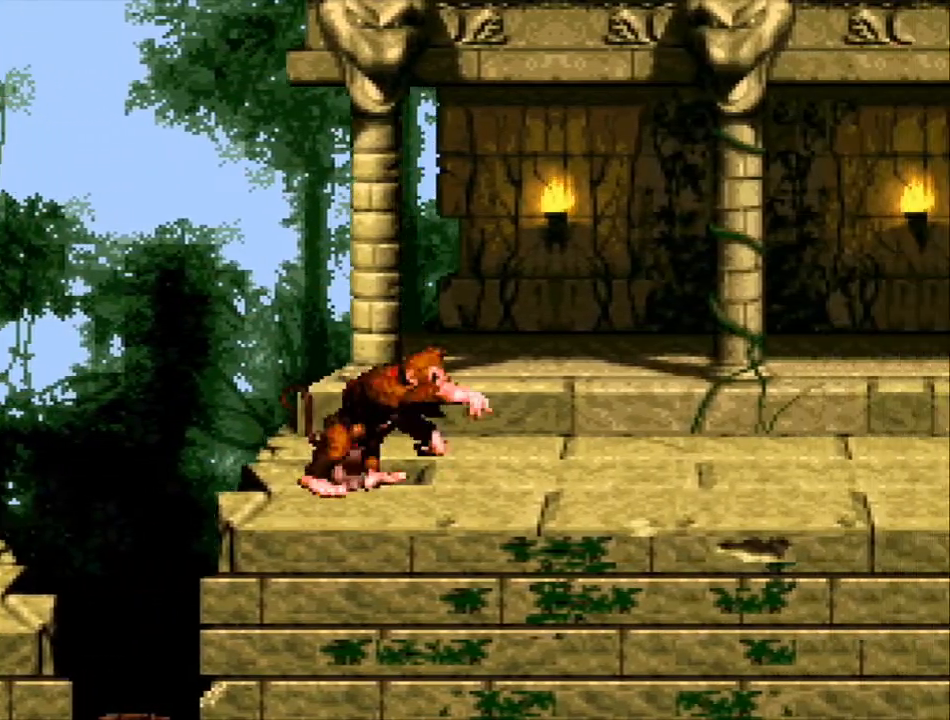
{"buttons": ["B", "Y", "DPAD_RIGHT"], "events": [[100, "Y", "down"], [500, "B", "down"]]}
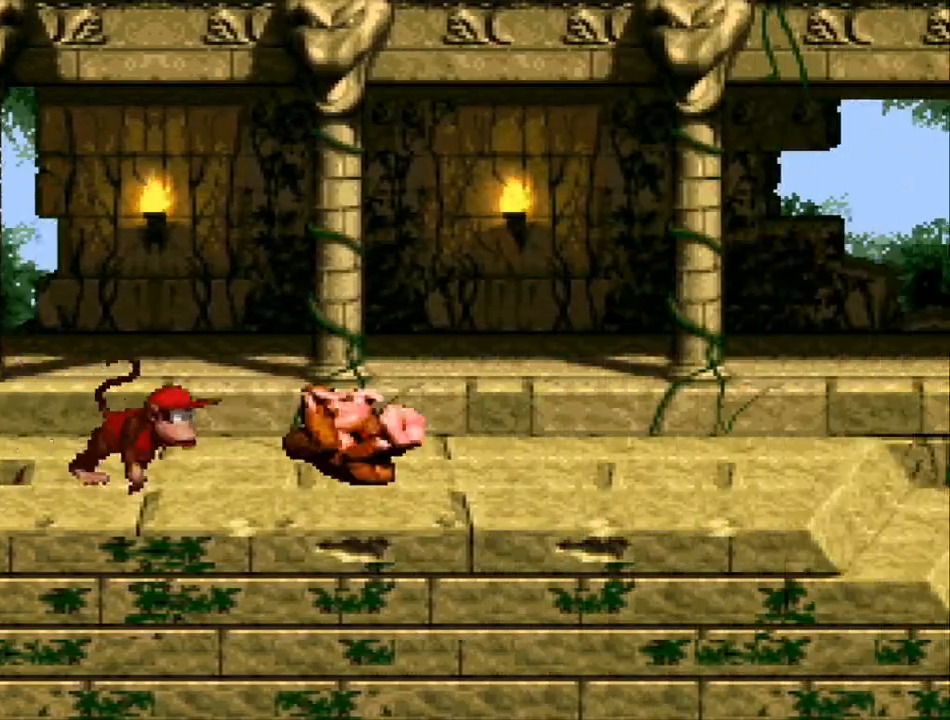
{"buttons": ["Y", "DPAD_UP"], "events": [[167, "B", "up"], [467, "DPAD_RIGHT", "up"], [500, "DPAD_UP", "down"]]}
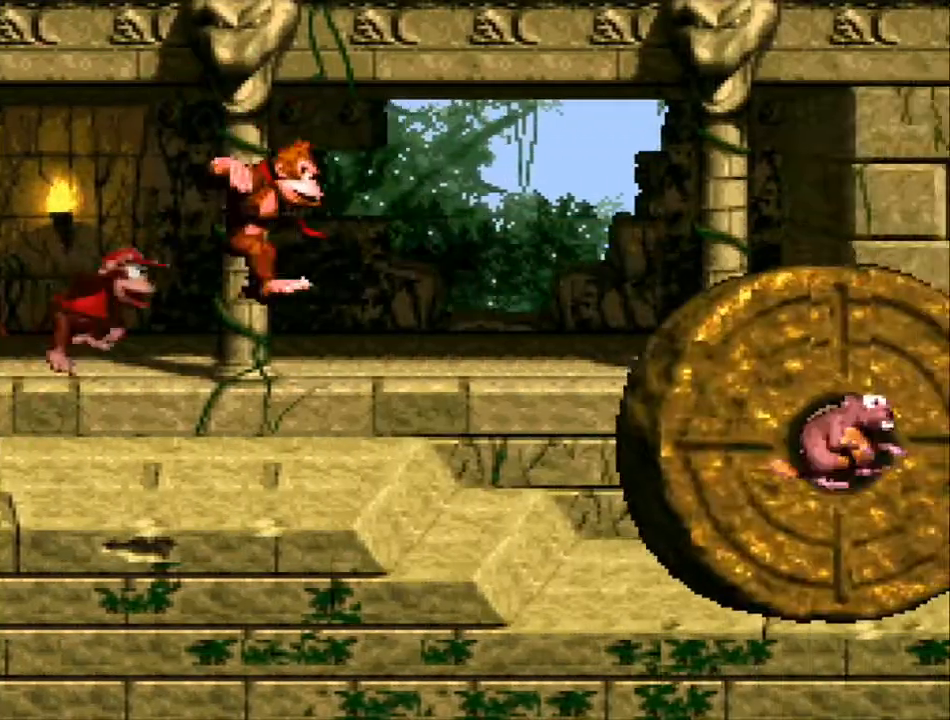
{"buttons": ["Y", "DPAD_RIGHT"], "events": [[33, "DPAD_LEFT", "down"], [33, "DPAD_UP", "up"], [133, "DPAD_LEFT", "up"], [433, "DPAD_RIGHT", "down"]]}
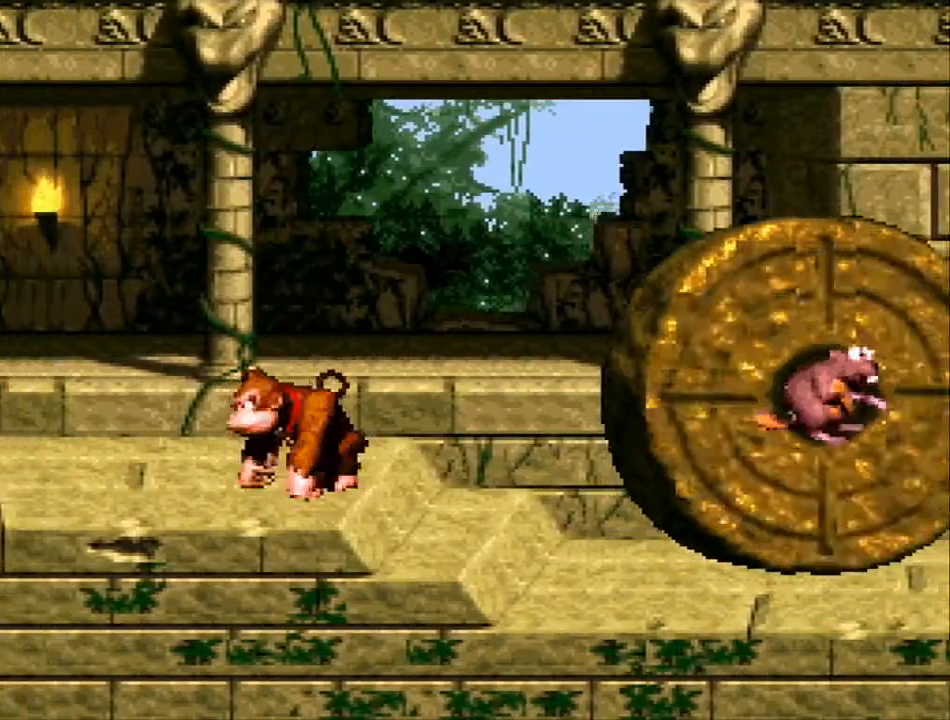
{"buttons": ["Y", "DPAD_RIGHT"], "events": []}
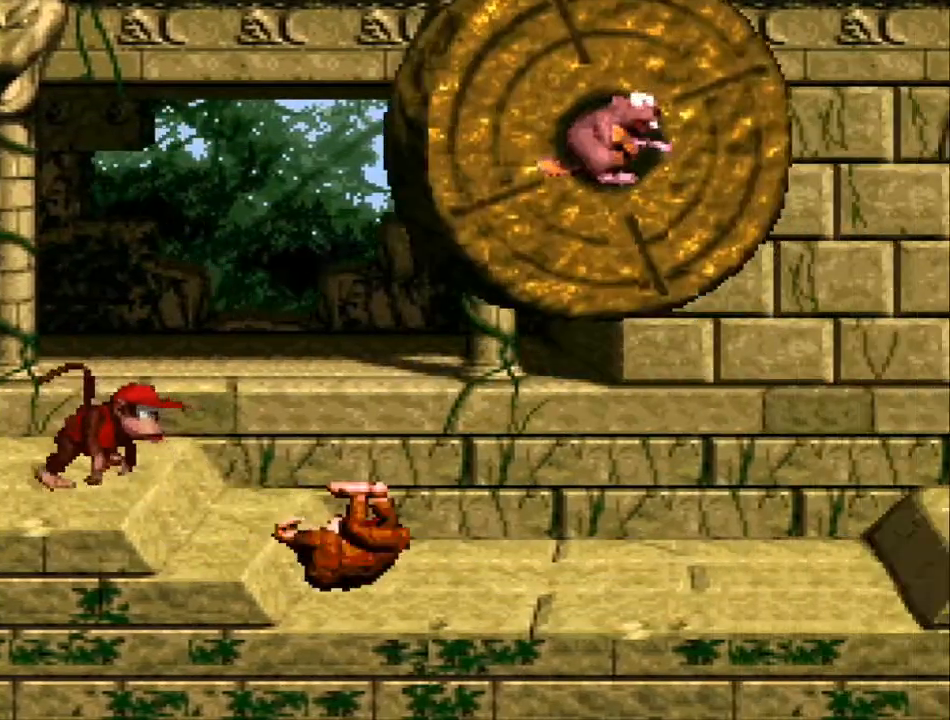
{"buttons": ["B", "Y", "DPAD_RIGHT"], "events": [[500, "B", "down"]]}